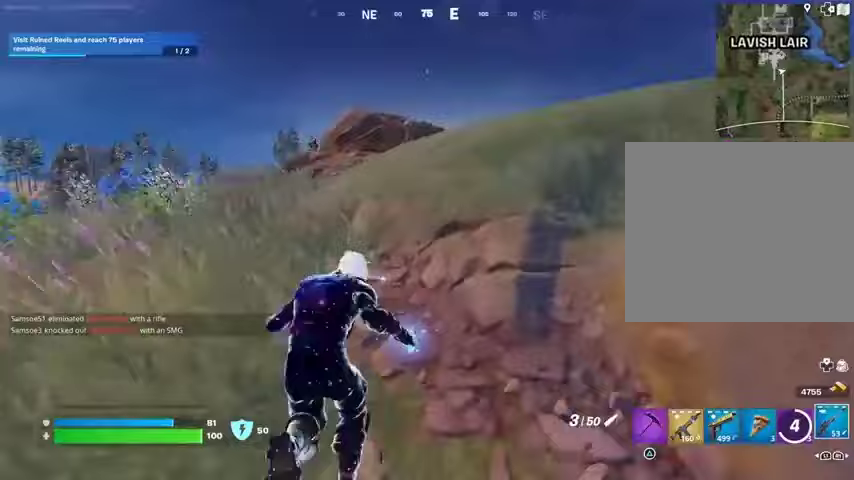
Gameplay with a controller (PlayStation layout); each line is a JSON object with the inputs held at the frame after it. "events" lists button and stick changes between this image and that frame as [ms after this image, input, new state], when the widget could be followed in between. Not read: L1 R1 SELECT START.
{"buttons": [], "left_stick": "down-right", "right_stick": "center", "events": [[33, "right_stick", "left"], [67, "left_stick", "right"], [200, "left_stick", "down-right"], [333, "right_stick", "center"], [400, "SQUARE", "down"], [500, "SQUARE", "up"]]}
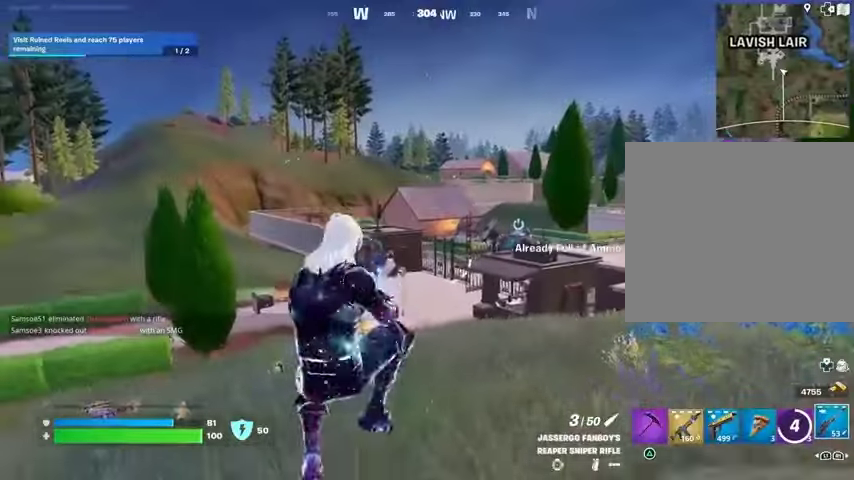
{"buttons": [], "left_stick": "down-right", "right_stick": "center", "events": [[233, "CROSS", "down"], [300, "CROSS", "up"]]}
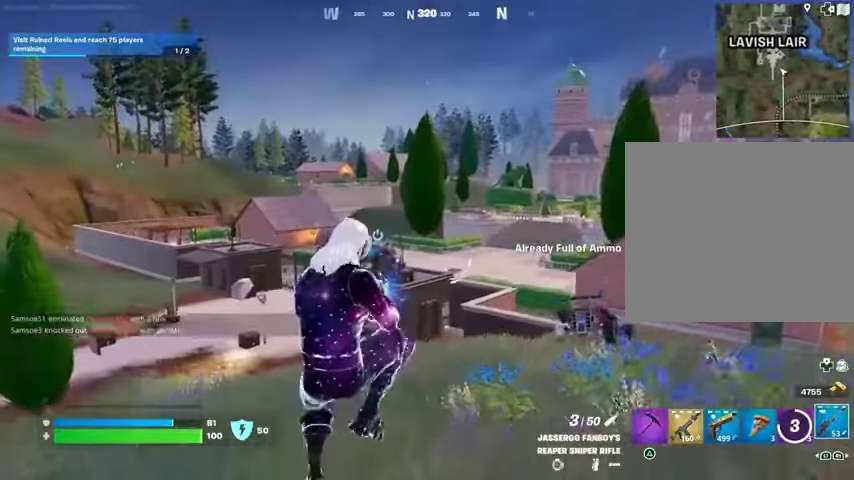
{"buttons": [], "left_stick": "down-right", "right_stick": "center", "events": []}
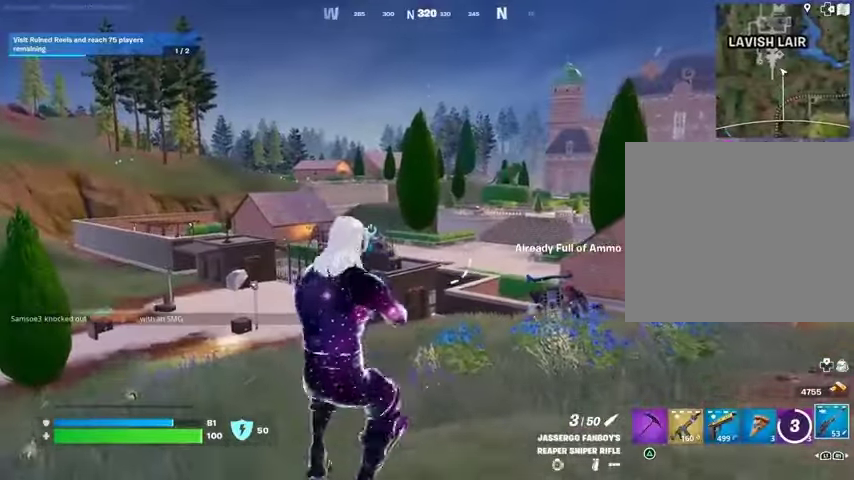
{"buttons": [], "left_stick": "down-right", "right_stick": "center", "events": [[367, "CROSS", "down"], [467, "CROSS", "up"]]}
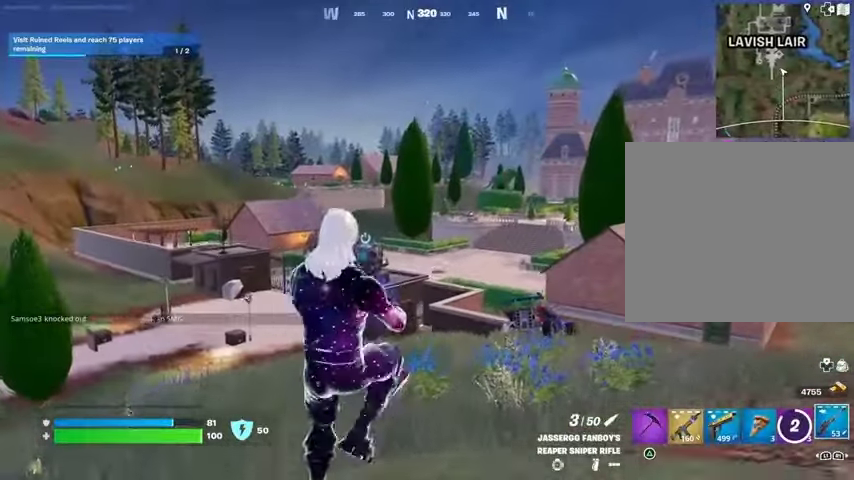
{"buttons": [], "left_stick": "right", "right_stick": "center", "events": [[300, "right_stick", "right"], [400, "right_stick", "center"], [467, "left_stick", "right"]]}
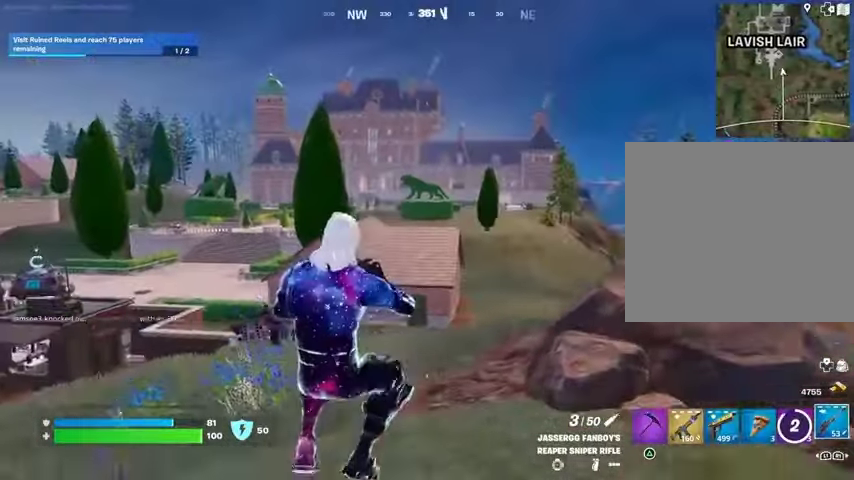
{"buttons": [], "left_stick": "right", "right_stick": "center", "events": [[433, "CROSS", "down"], [500, "CROSS", "up"]]}
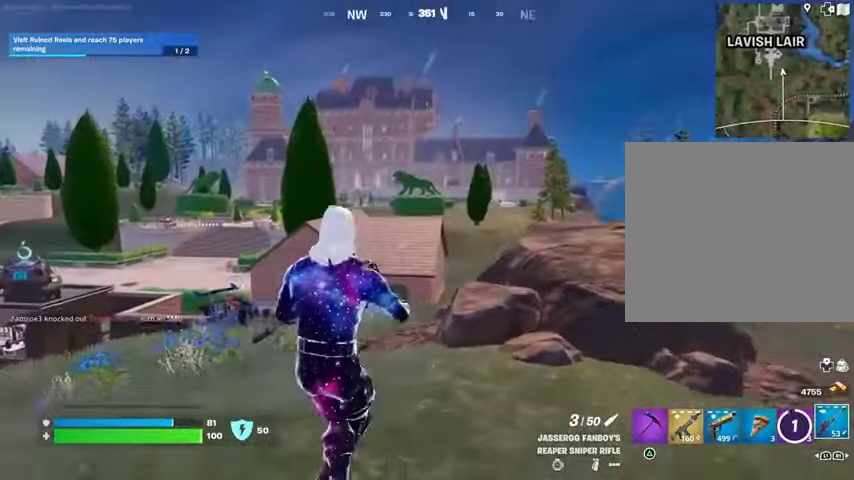
{"buttons": [], "left_stick": "right", "right_stick": "center", "events": []}
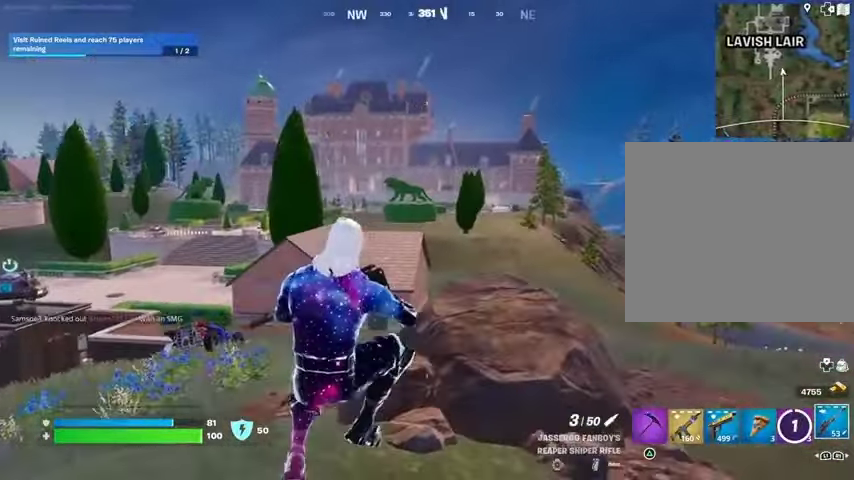
{"buttons": [], "left_stick": "right", "right_stick": "center", "events": [[67, "right_stick", "right"], [400, "right_stick", "center"]]}
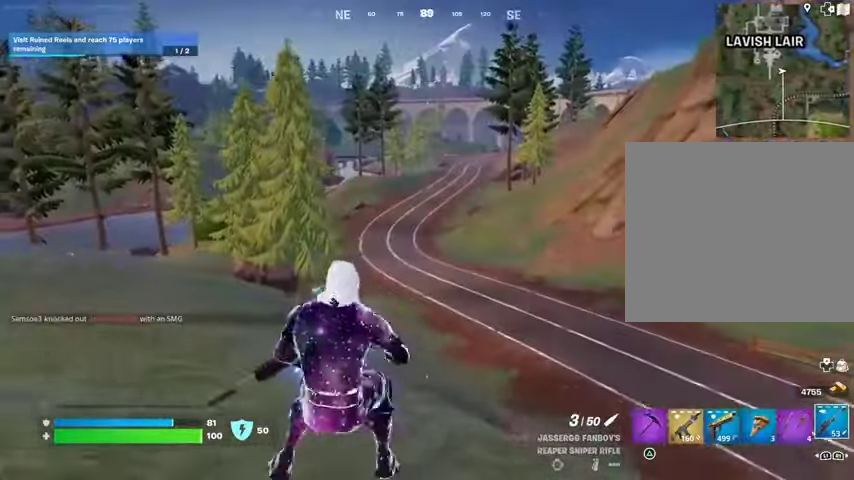
{"buttons": [], "left_stick": "right", "right_stick": "right", "events": [[400, "right_stick", "right"]]}
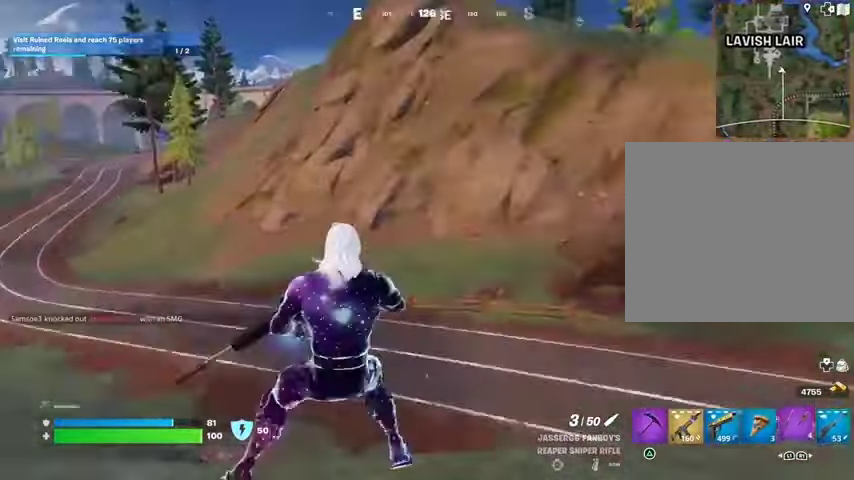
{"buttons": [], "left_stick": "up-right", "right_stick": "center", "events": [[33, "left_stick", "up-right"], [167, "right_stick", "center"], [400, "L2", "down"], [500, "L2", "up"]]}
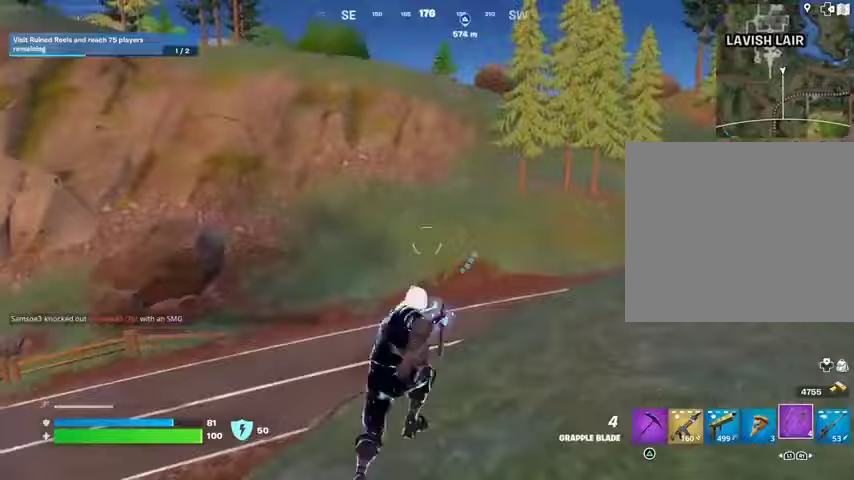
{"buttons": [], "left_stick": "up", "right_stick": "center", "events": [[100, "right_stick", "right"], [300, "left_stick", "up"], [333, "right_stick", "center"]]}
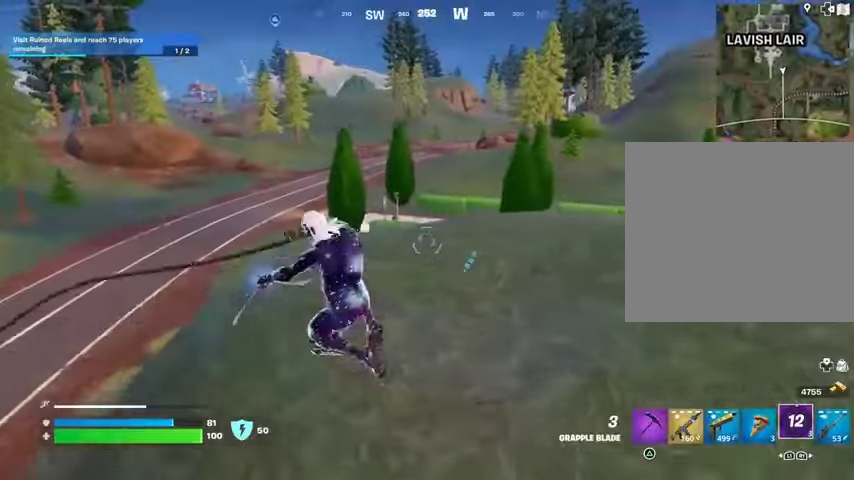
{"buttons": [], "left_stick": "up-left", "right_stick": "left", "events": [[267, "right_stick", "left"], [433, "left_stick", "up-left"]]}
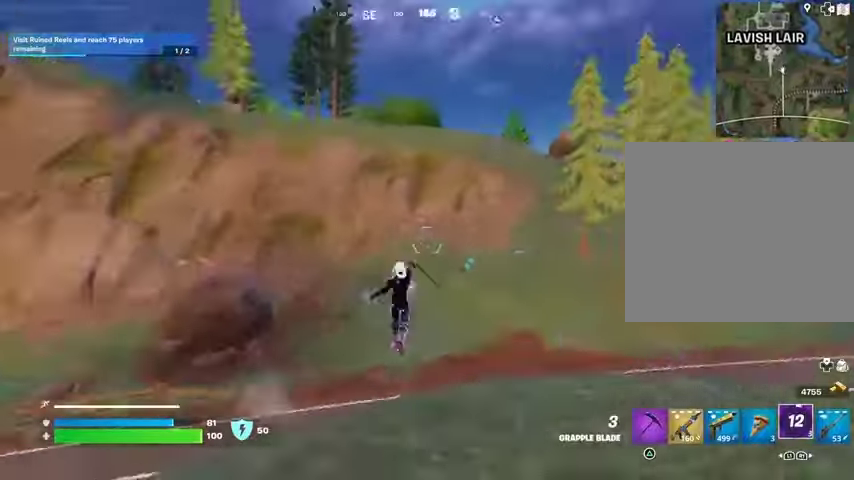
{"buttons": [], "left_stick": "up", "right_stick": "up-right", "events": [[100, "right_stick", "center"], [267, "left_stick", "up"], [300, "right_stick", "up"], [400, "right_stick", "center"], [467, "right_stick", "up-right"]]}
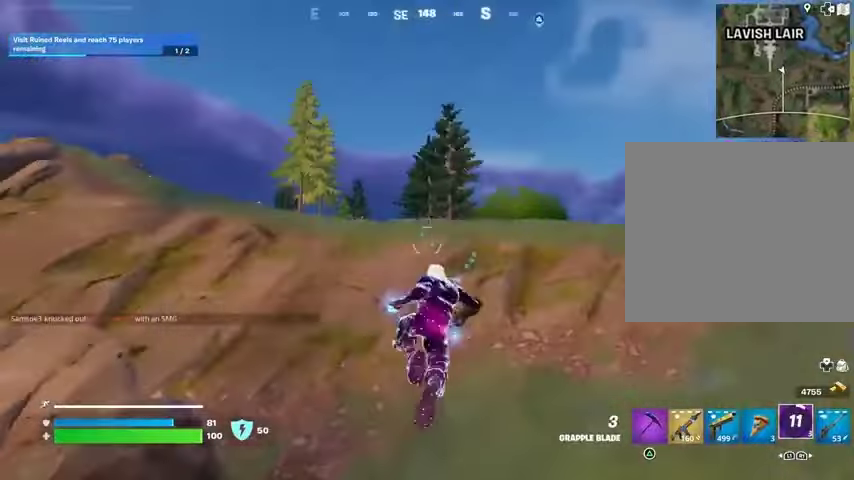
{"buttons": [], "left_stick": "up-right", "right_stick": "center", "events": [[67, "left_stick", "up-right"], [167, "L2", "down"], [167, "right_stick", "center"], [267, "L2", "up"], [333, "L2", "down"], [467, "L2", "up"]]}
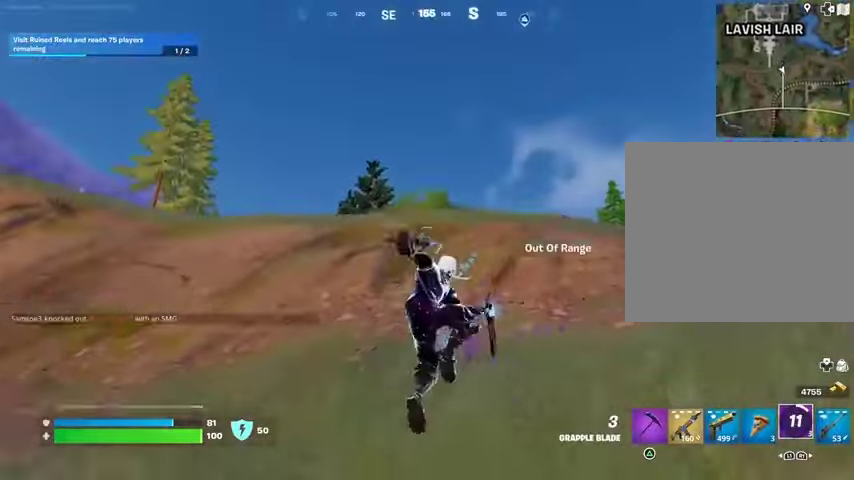
{"buttons": ["L3"], "left_stick": "up-right", "right_stick": "center", "events": [[100, "right_stick", "right"], [267, "right_stick", "center"], [433, "L3", "down"]]}
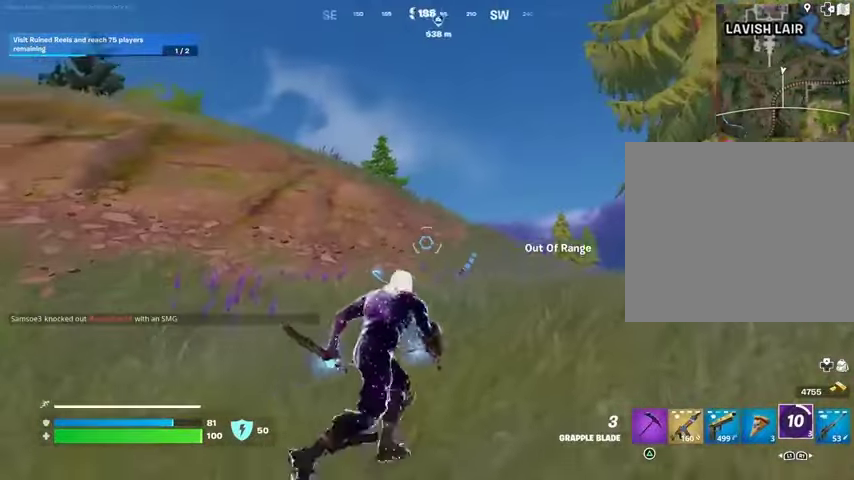
{"buttons": [], "left_stick": "up-right", "right_stick": "center", "events": [[33, "L3", "up"], [67, "right_stick", "up-left"], [133, "right_stick", "center"], [200, "CROSS", "down"], [300, "CROSS", "up"], [400, "right_stick", "up-left"], [467, "right_stick", "center"]]}
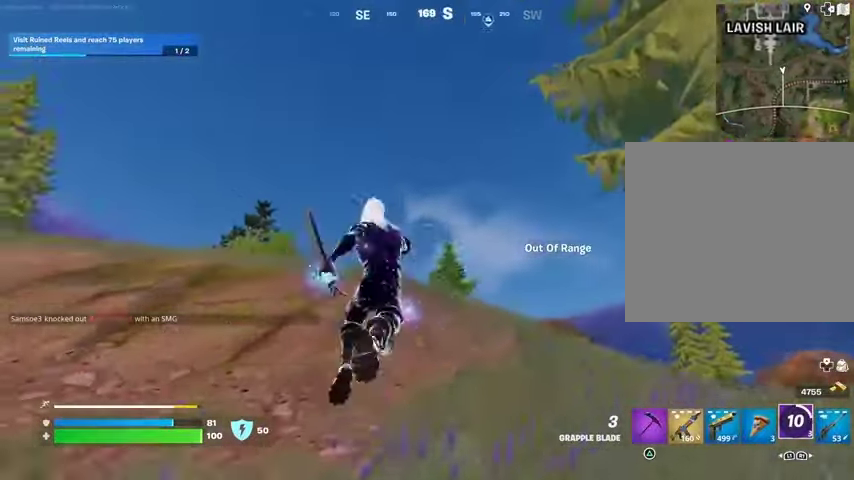
{"buttons": [], "left_stick": "up", "right_stick": "center", "events": [[167, "L2", "down"], [267, "L2", "up"], [467, "left_stick", "up"]]}
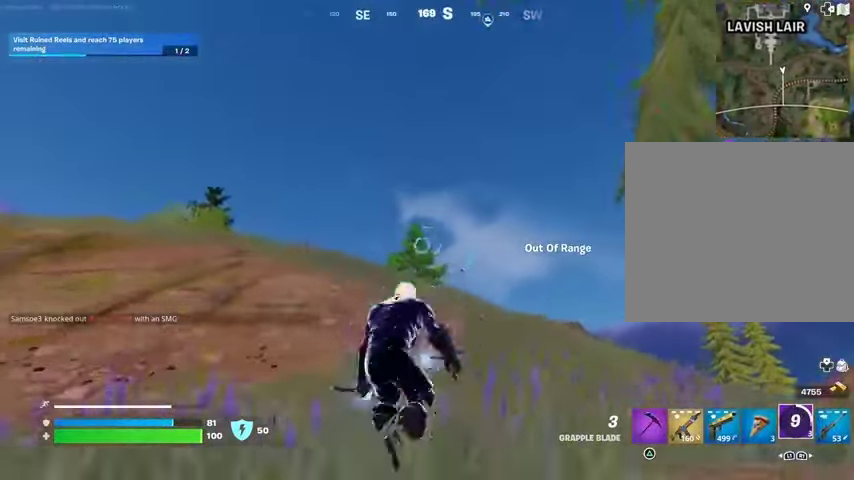
{"buttons": [], "left_stick": "up-right", "right_stick": "down-right", "events": [[33, "L2", "down"], [167, "L2", "up"], [167, "left_stick", "up-right"], [300, "right_stick", "down-right"]]}
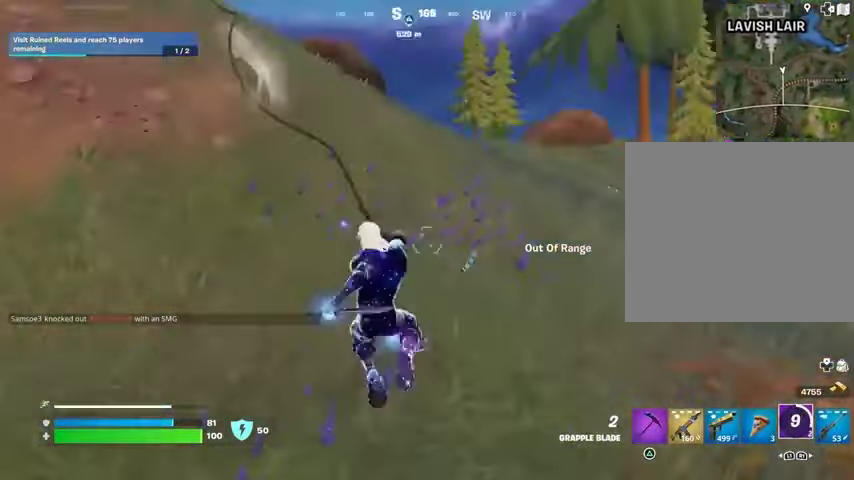
{"buttons": [], "left_stick": "up-right", "right_stick": "center", "events": [[100, "right_stick", "down"], [267, "right_stick", "up-left"], [500, "right_stick", "center"]]}
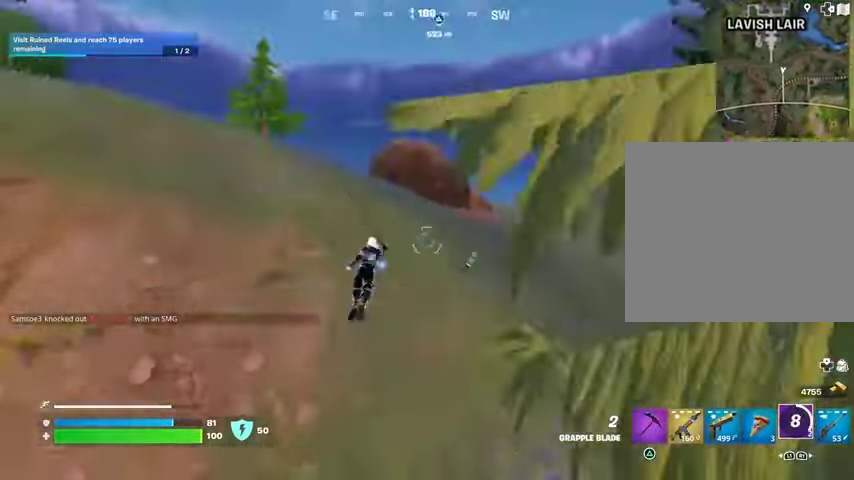
{"buttons": [], "left_stick": "up", "right_stick": "center", "events": [[400, "left_stick", "up"]]}
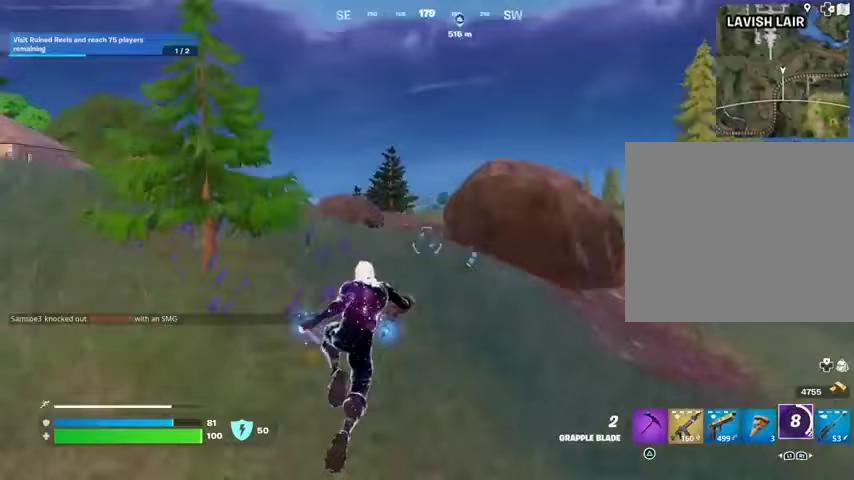
{"buttons": [], "left_stick": "up-left", "right_stick": "left", "events": [[300, "left_stick", "up-left"], [367, "right_stick", "left"]]}
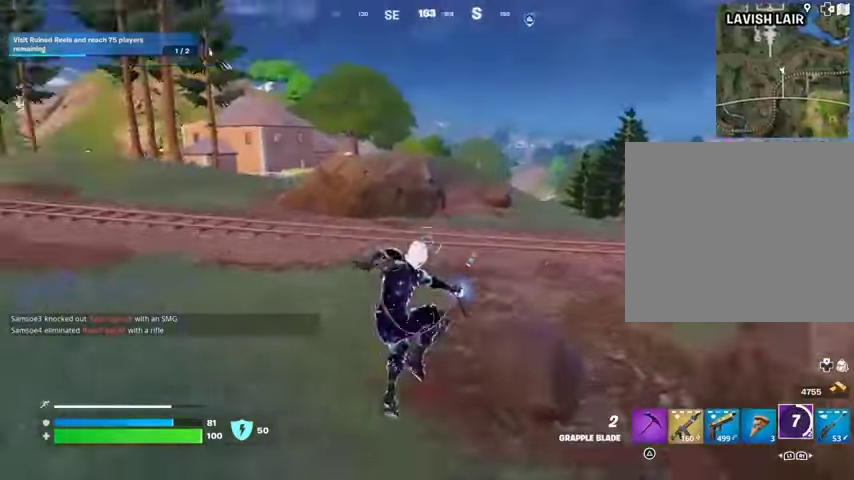
{"buttons": [], "left_stick": "up-right", "right_stick": "center", "events": [[33, "right_stick", "center"], [133, "left_stick", "up"], [200, "right_stick", "left"], [333, "left_stick", "up-right"], [400, "right_stick", "center"], [433, "R3", "down"], [500, "R3", "up"]]}
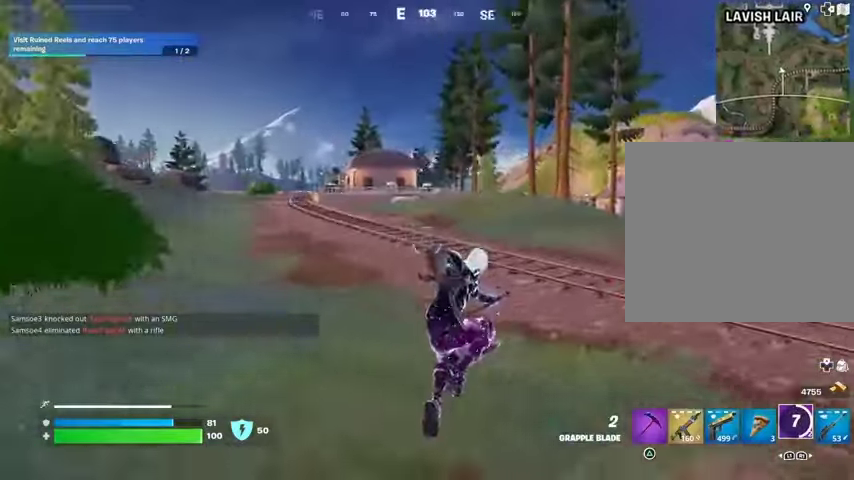
{"buttons": [], "left_stick": "up", "right_stick": "center", "events": [[267, "right_stick", "up-right"], [333, "left_stick", "up"], [367, "CROSS", "down"], [367, "right_stick", "center"], [433, "CROSS", "up"]]}
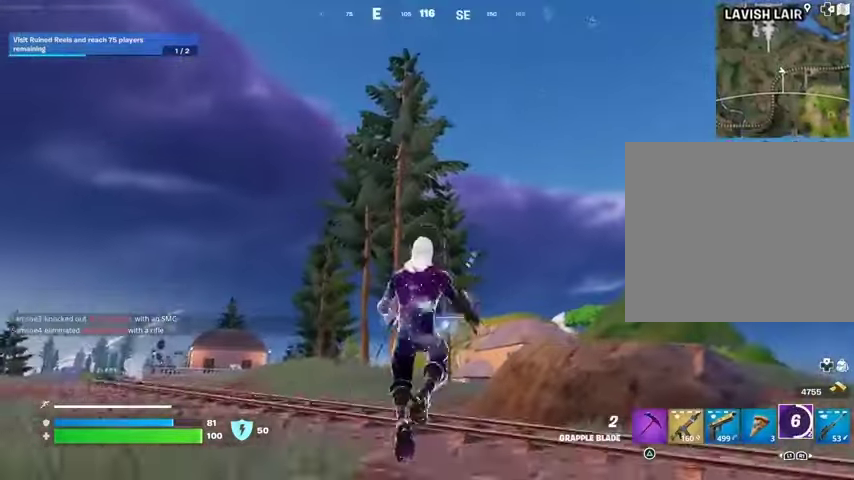
{"buttons": [], "left_stick": "up", "right_stick": "center", "events": [[133, "L2", "down"], [267, "L2", "up"], [400, "L2", "down"], [467, "L2", "up"]]}
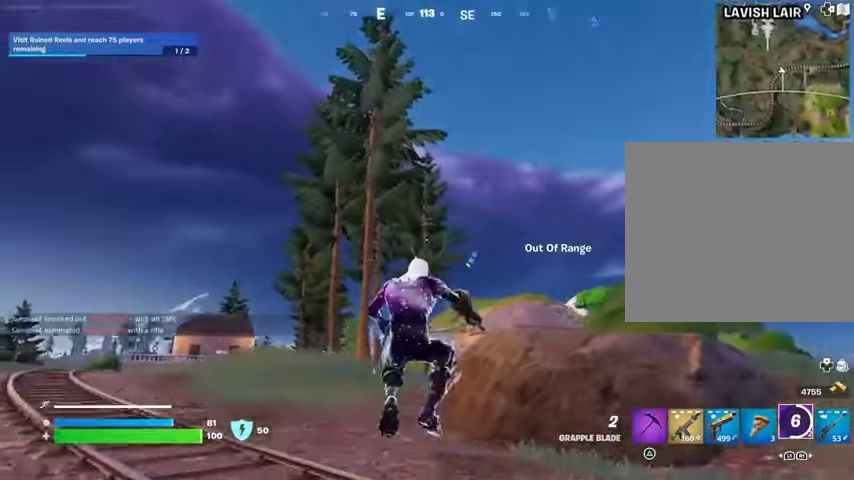
{"buttons": [], "left_stick": "up", "right_stick": "center", "events": [[100, "L3", "down"], [233, "L3", "up"], [333, "right_stick", "up"], [400, "right_stick", "center"], [433, "CROSS", "down"], [500, "CROSS", "up"]]}
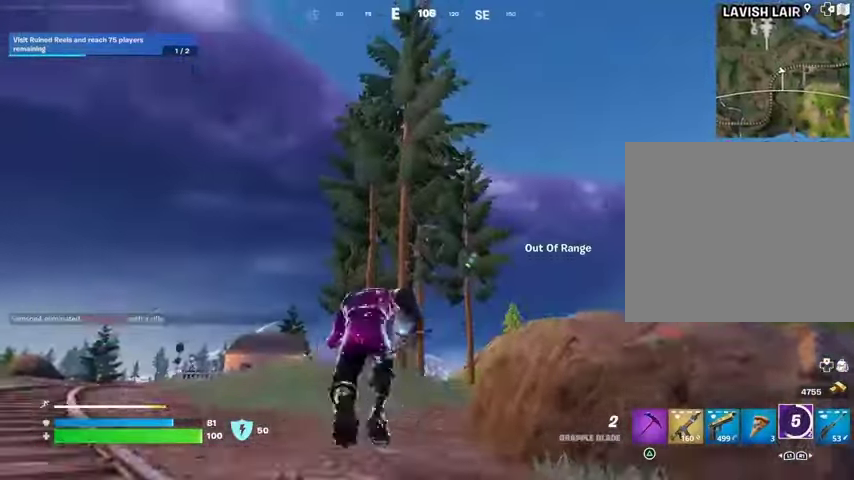
{"buttons": [], "left_stick": "up-left", "right_stick": "center", "events": [[67, "right_stick", "right"], [133, "right_stick", "center"], [200, "left_stick", "up-left"]]}
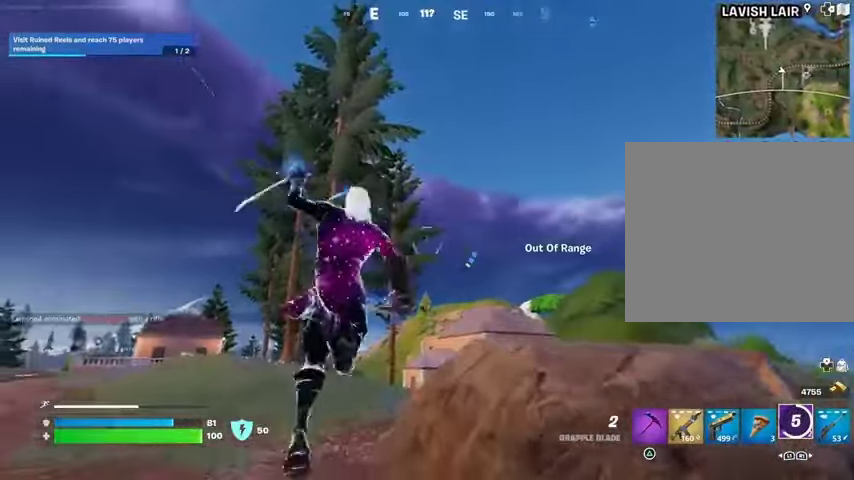
{"buttons": [], "left_stick": "up", "right_stick": "down", "events": [[200, "L2", "down"], [200, "left_stick", "up"], [300, "L2", "up"], [433, "right_stick", "down"]]}
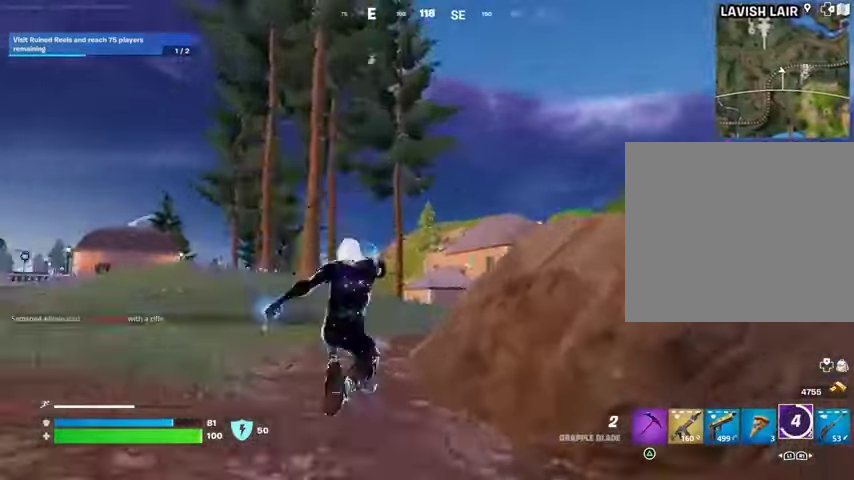
{"buttons": [], "left_stick": "up-right", "right_stick": "down", "events": [[67, "left_stick", "up-right"], [133, "right_stick", "center"], [200, "right_stick", "up"], [367, "right_stick", "down"]]}
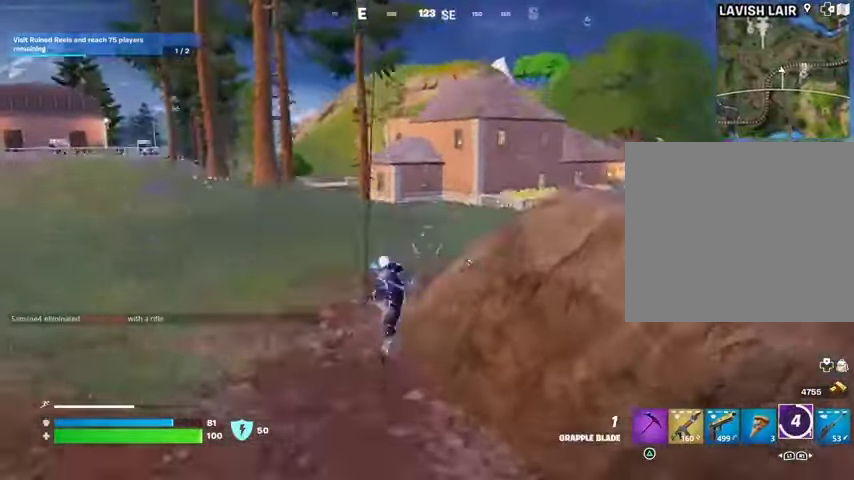
{"buttons": [], "left_stick": "up-right", "right_stick": "center", "events": [[33, "right_stick", "center"]]}
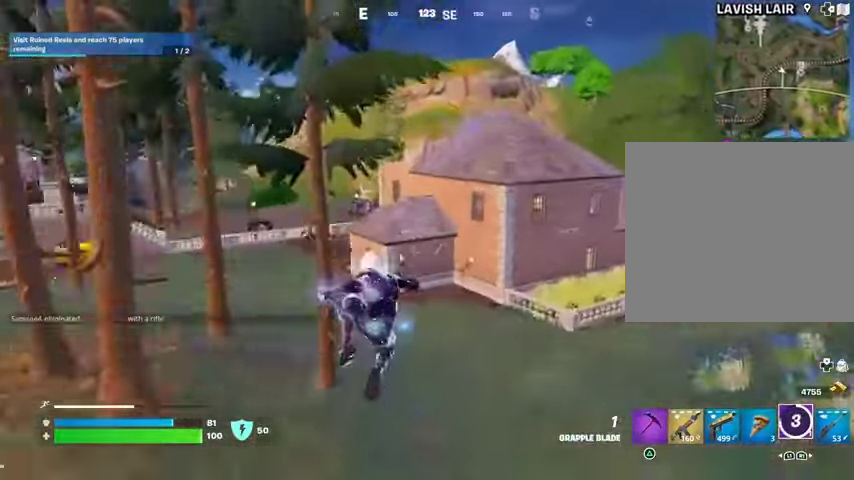
{"buttons": [], "left_stick": "up-right", "right_stick": "center", "events": []}